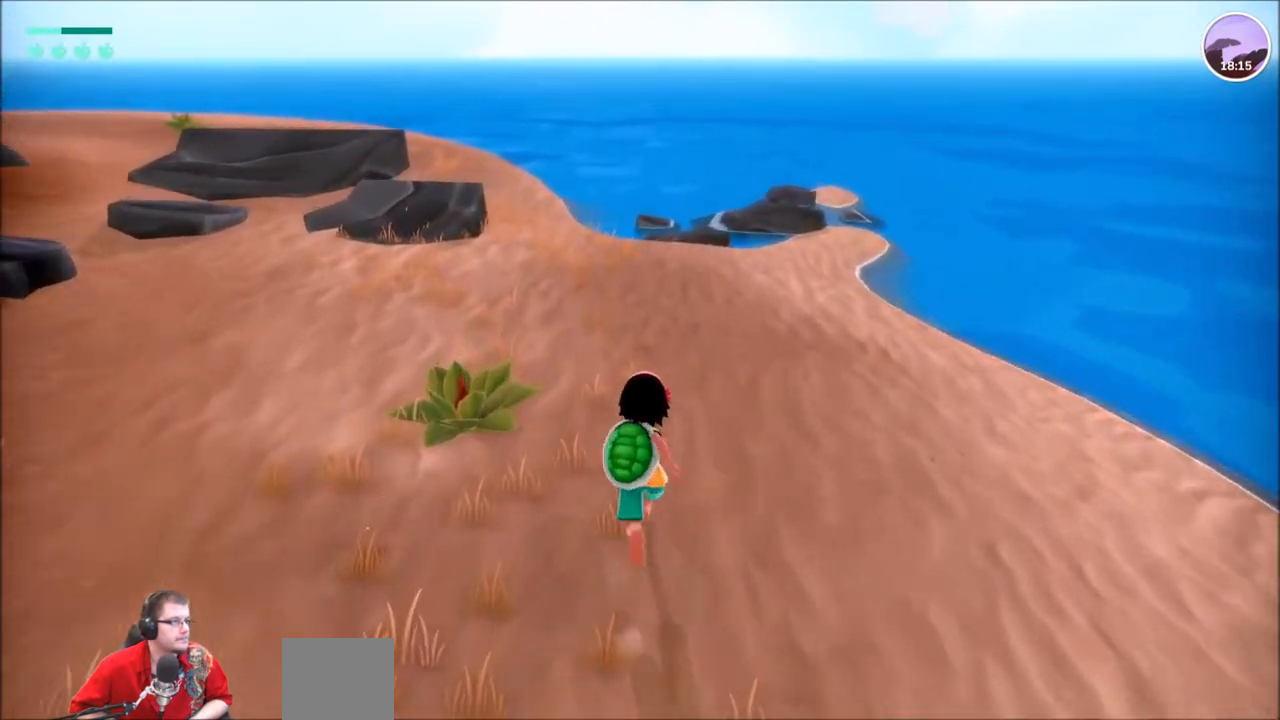
Gameplay with a controller (Xbox layout); each line is a JSON object with the inputs held at the frame after it. "events" lists button and stick changes between this image and that frame as [ms after this image, input, new state], when the widget could be followed in between. Not read: L1 L3 R1 R3.
{"buttons": ["R2"], "left_stick": "up", "right_stick": "left", "events": [[134, "right_stick", "down"], [301, "right_stick", "center"], [467, "right_stick", "left"]]}
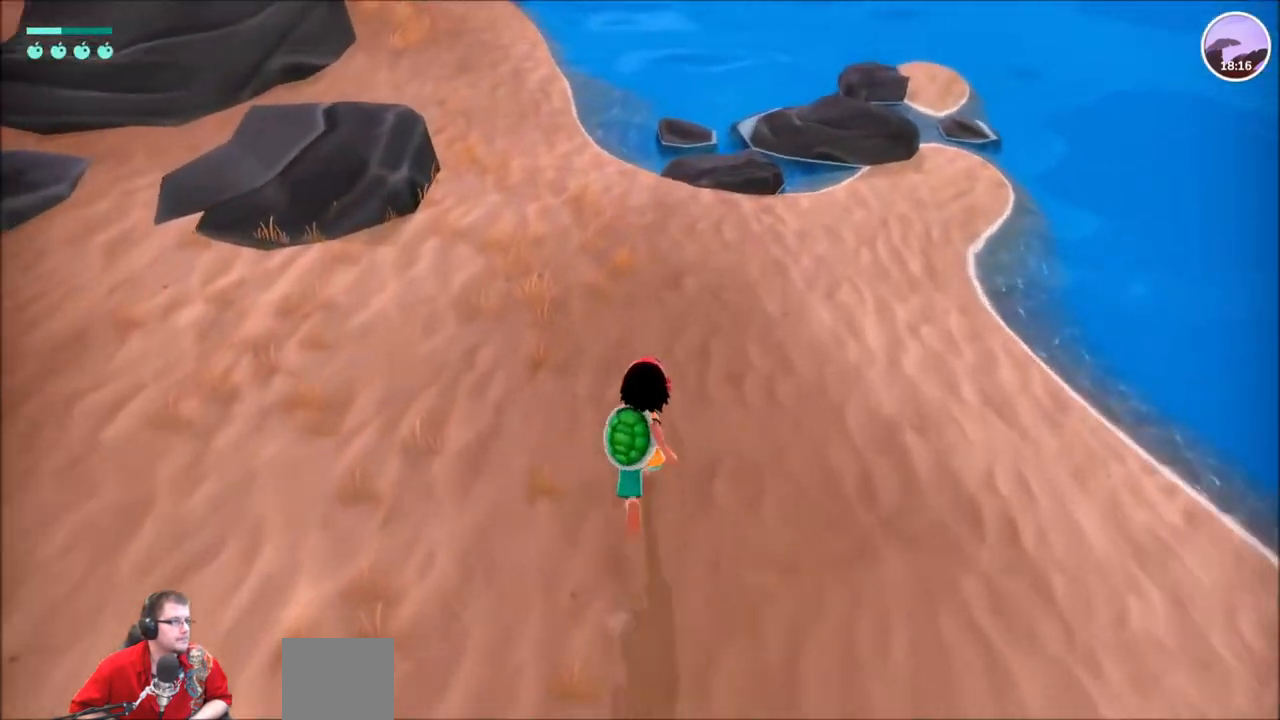
{"buttons": ["R2"], "left_stick": "up", "right_stick": "center", "events": [[66, "right_stick", "up-left"], [267, "right_stick", "center"]]}
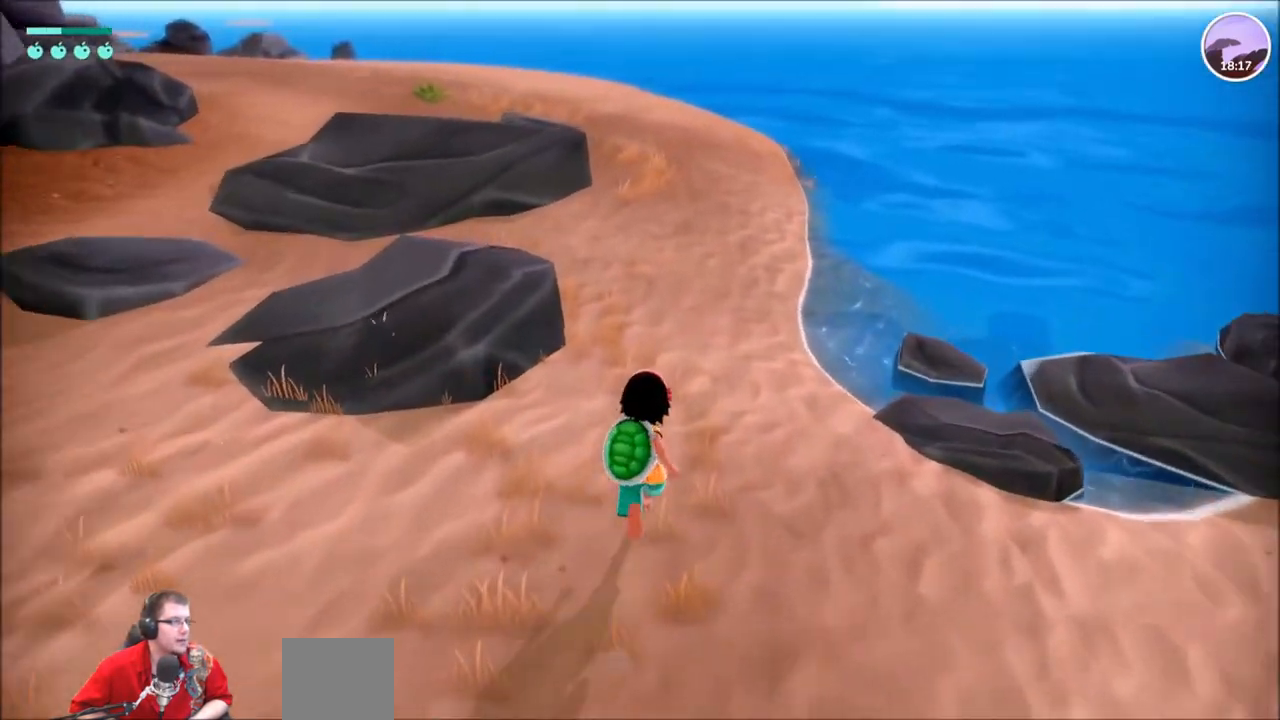
{"buttons": ["R2"], "left_stick": "up", "right_stick": "left", "events": [[501, "right_stick", "left"]]}
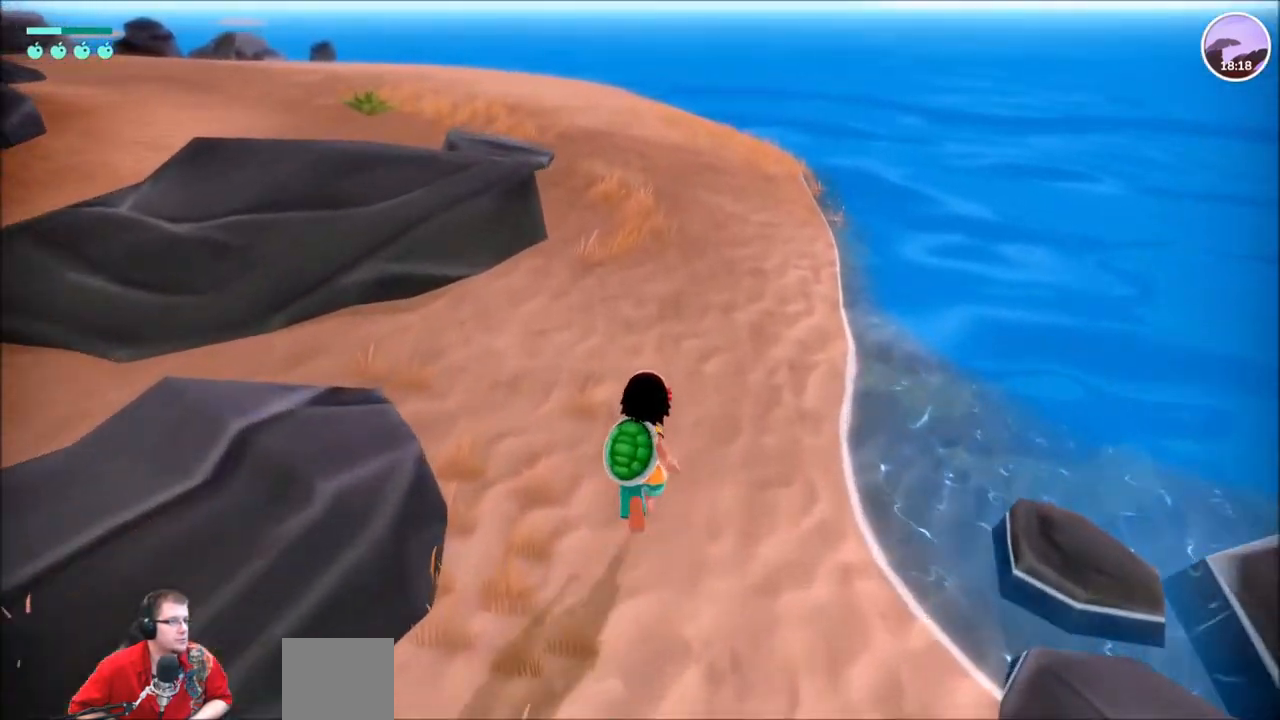
{"buttons": ["R2"], "left_stick": "up", "right_stick": "left", "events": []}
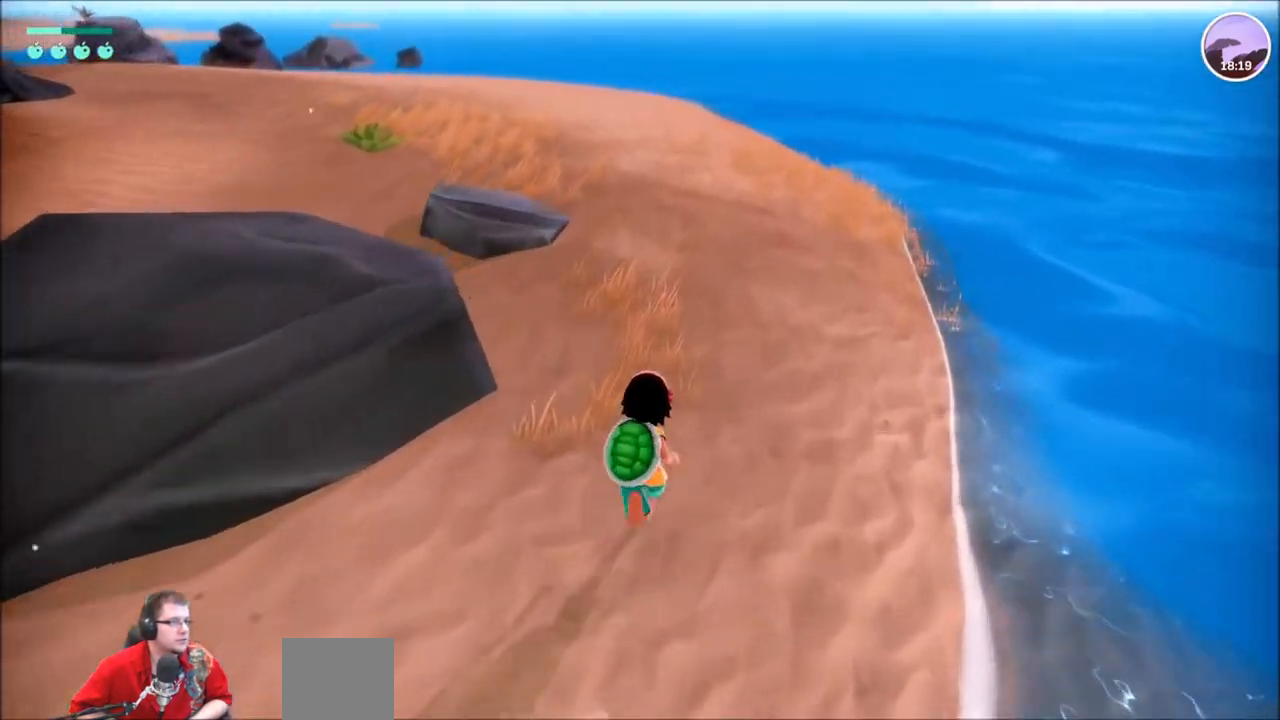
{"buttons": ["R2"], "left_stick": "up", "right_stick": "left", "events": []}
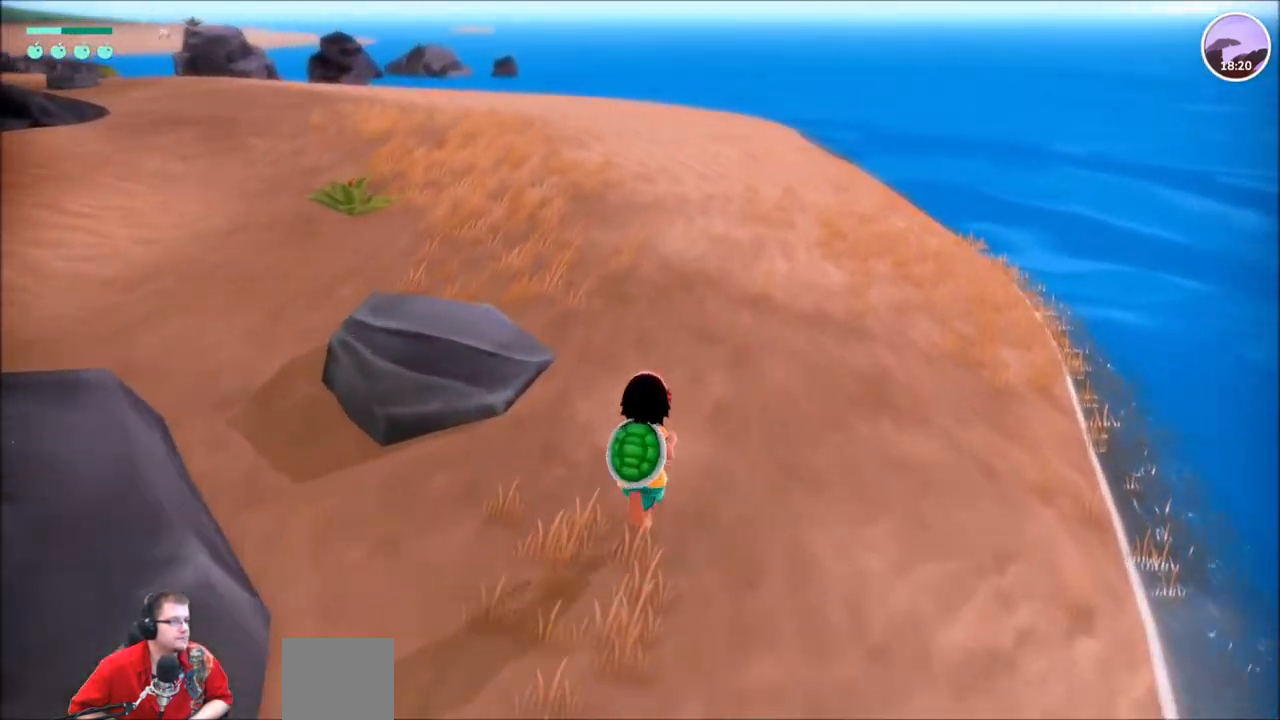
{"buttons": ["R2"], "left_stick": "up", "right_stick": "left", "events": []}
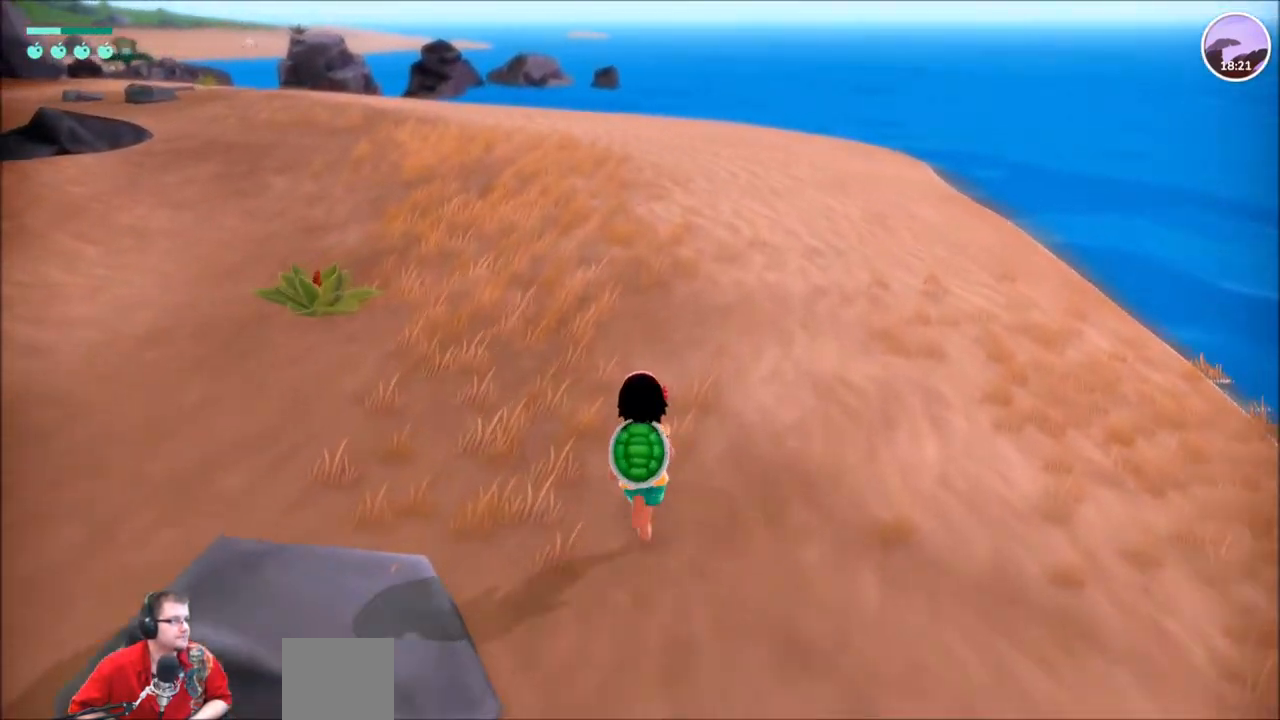
{"buttons": ["R2"], "left_stick": "up", "right_stick": "left", "events": []}
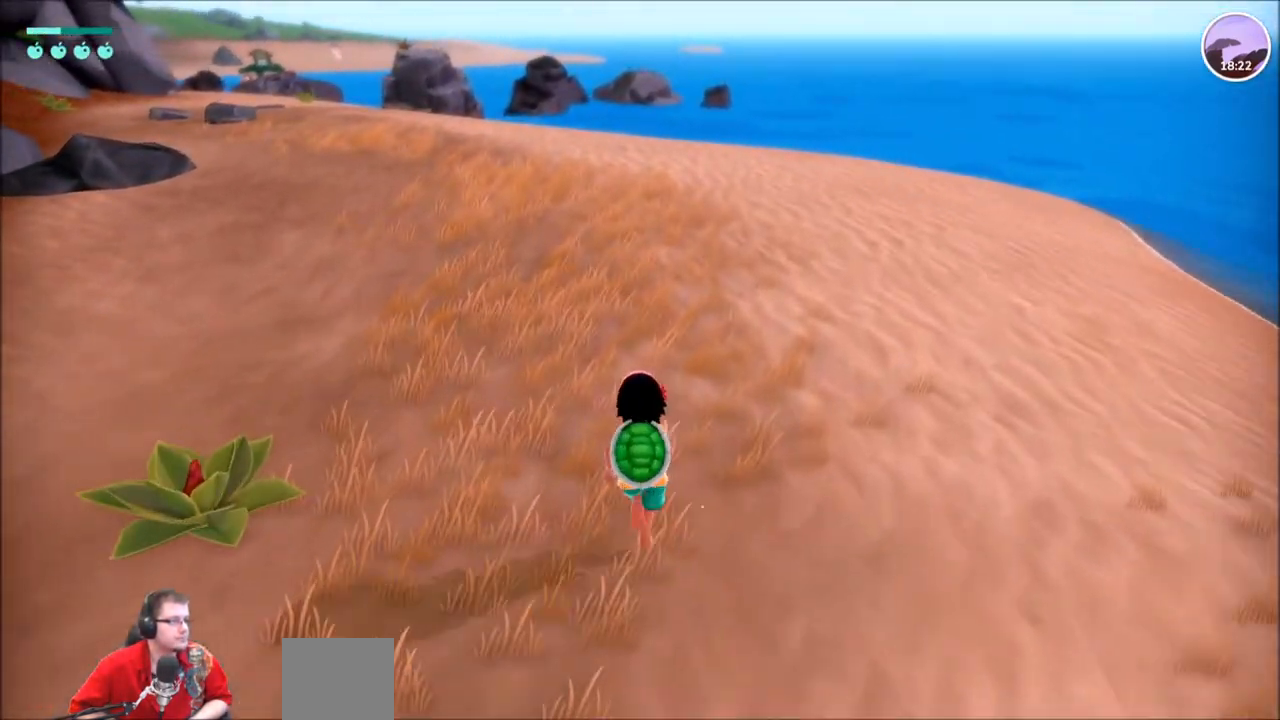
{"buttons": ["R2"], "left_stick": "up", "right_stick": "left", "events": []}
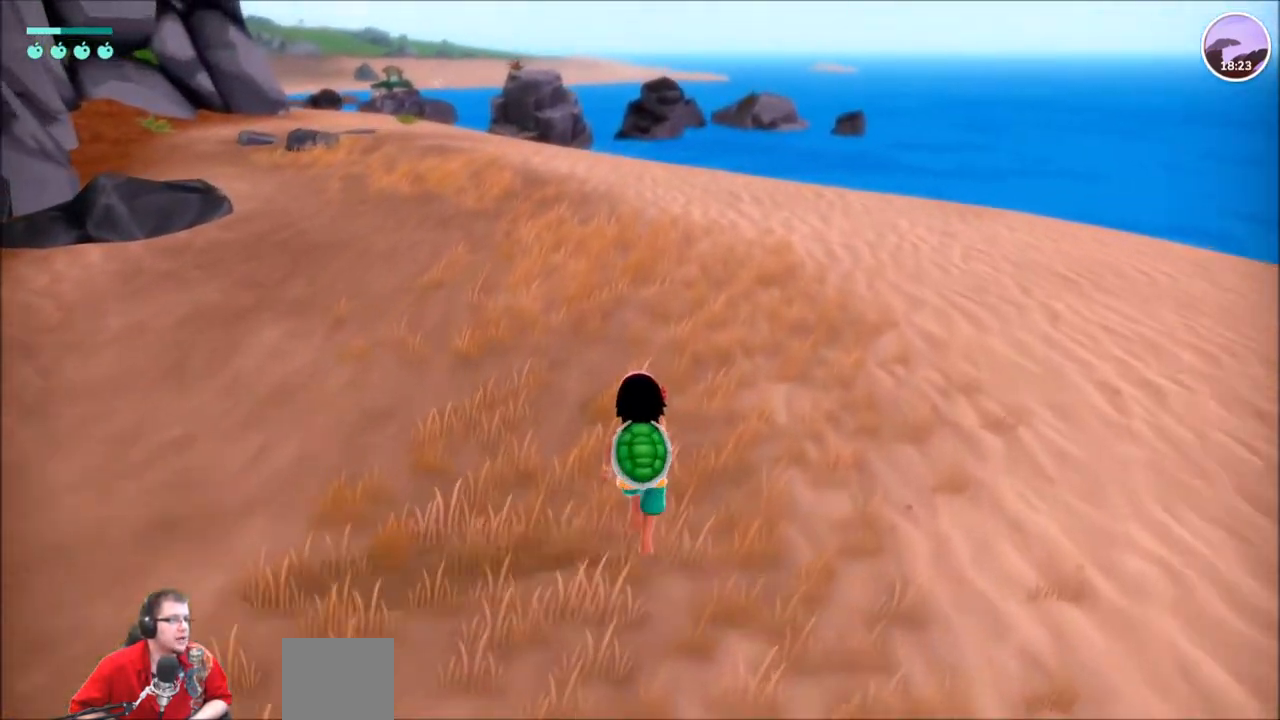
{"buttons": ["R2"], "left_stick": "up", "right_stick": "left", "events": []}
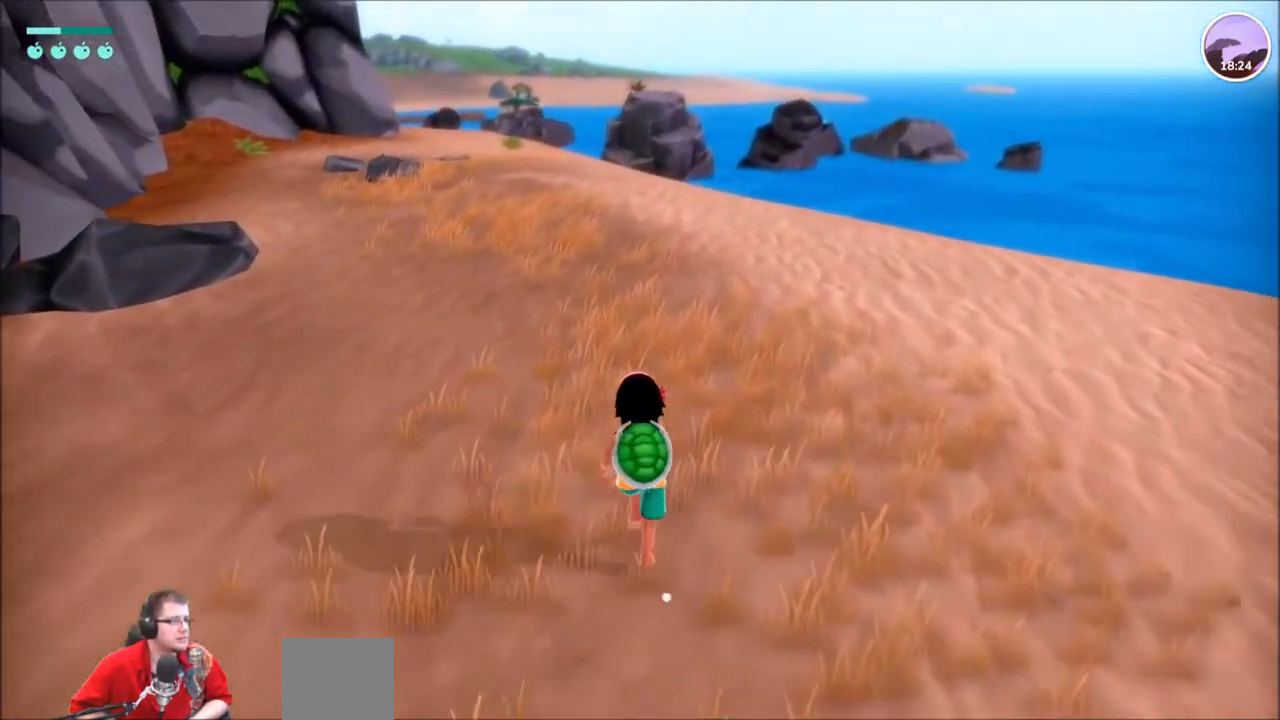
{"buttons": ["R2"], "left_stick": "up", "right_stick": "center", "events": [[500, "right_stick", "center"]]}
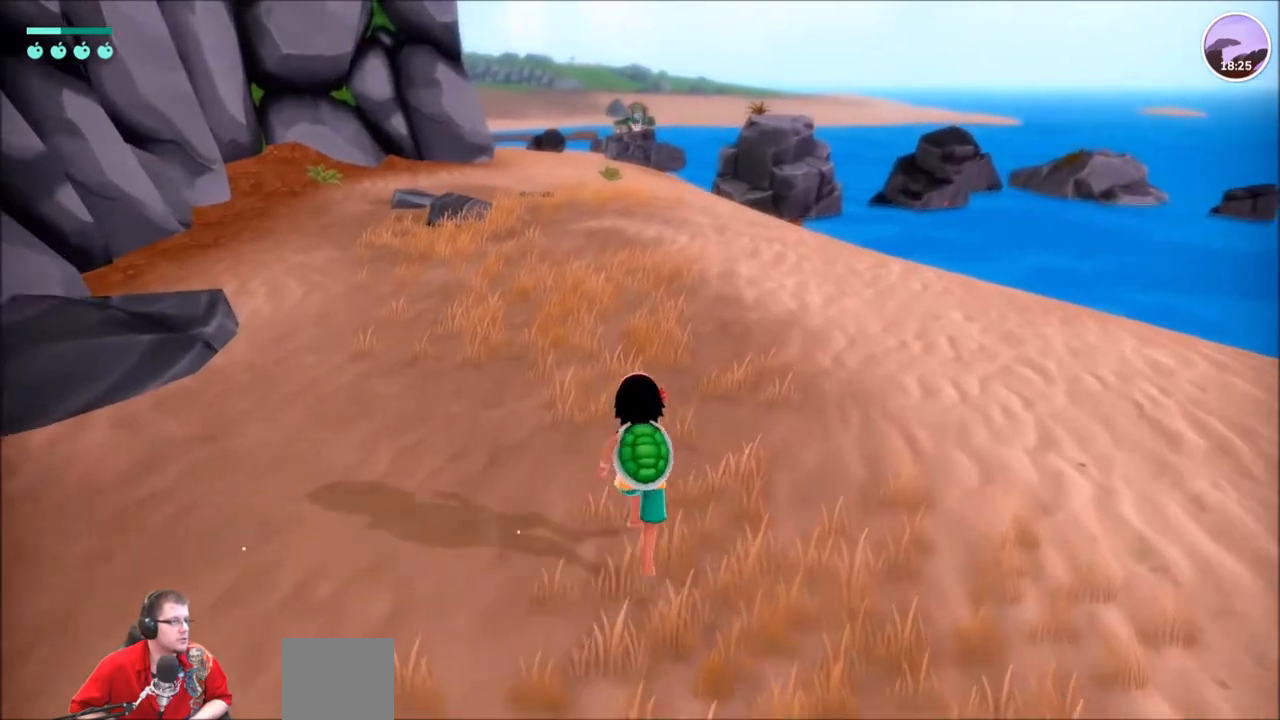
{"buttons": ["R2"], "left_stick": "up", "right_stick": "center", "events": []}
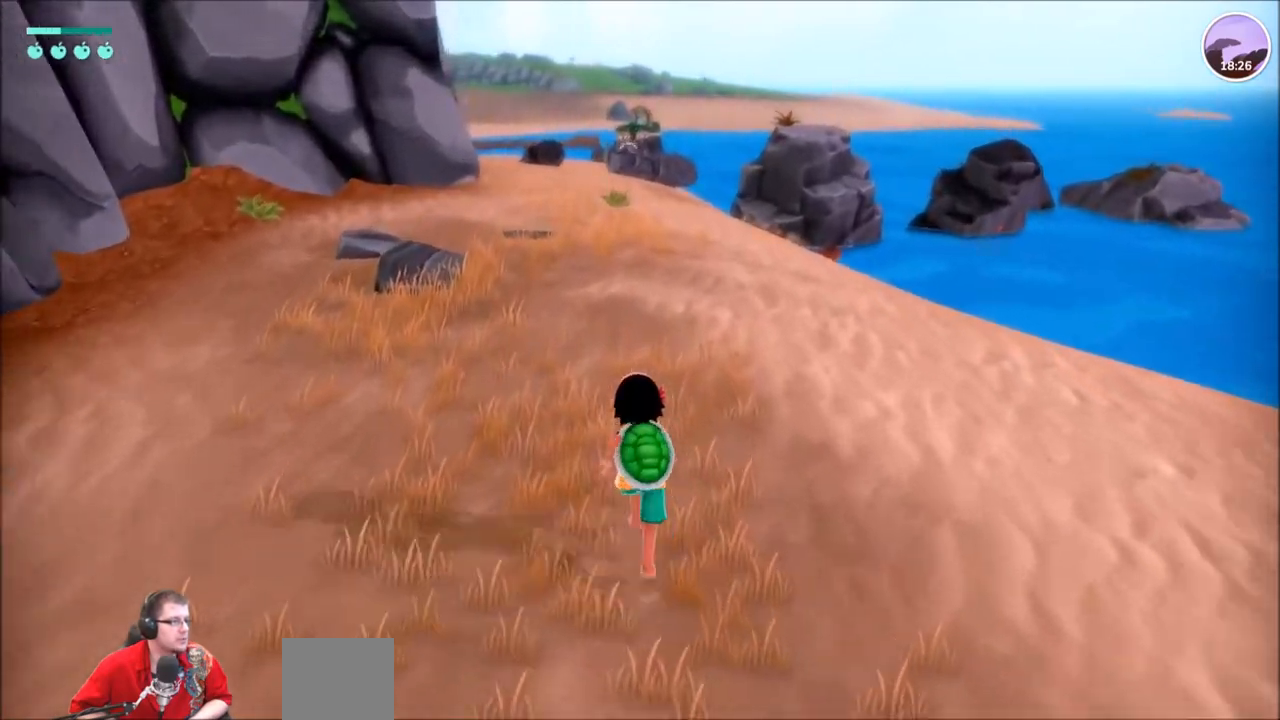
{"buttons": ["R2"], "left_stick": "up", "right_stick": "center", "events": []}
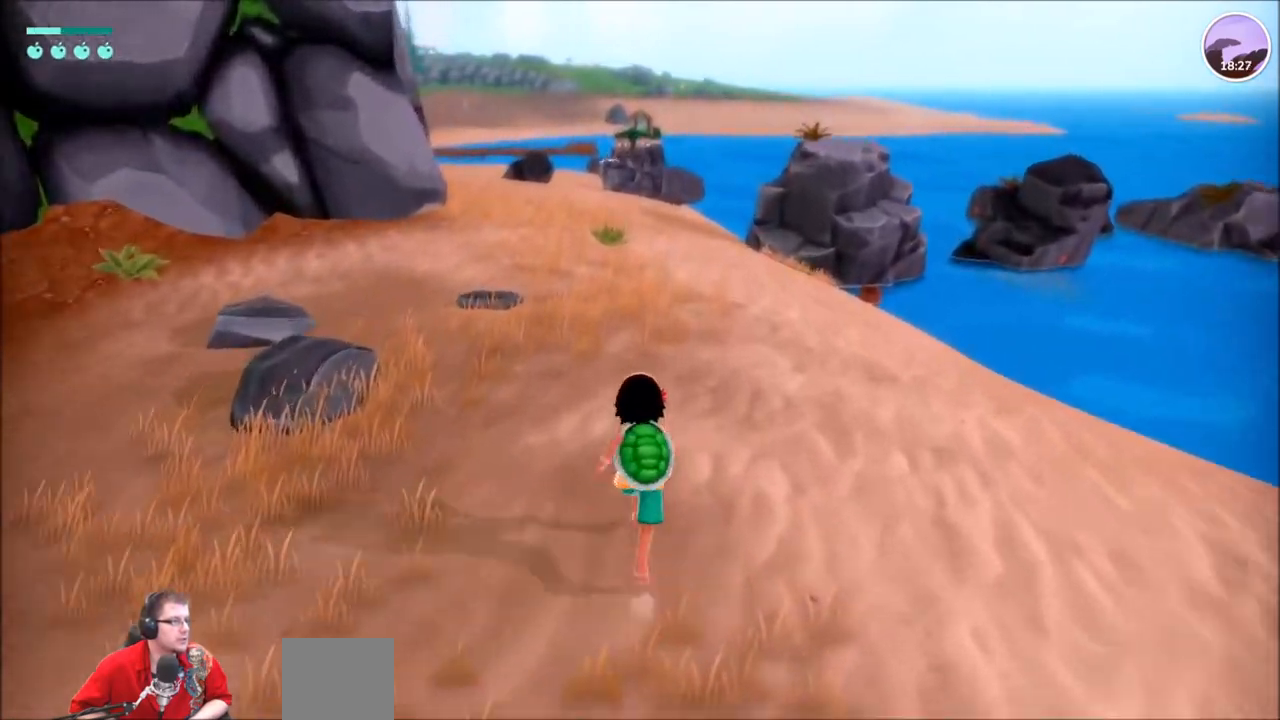
{"buttons": ["R2"], "left_stick": "up", "right_stick": "center", "events": []}
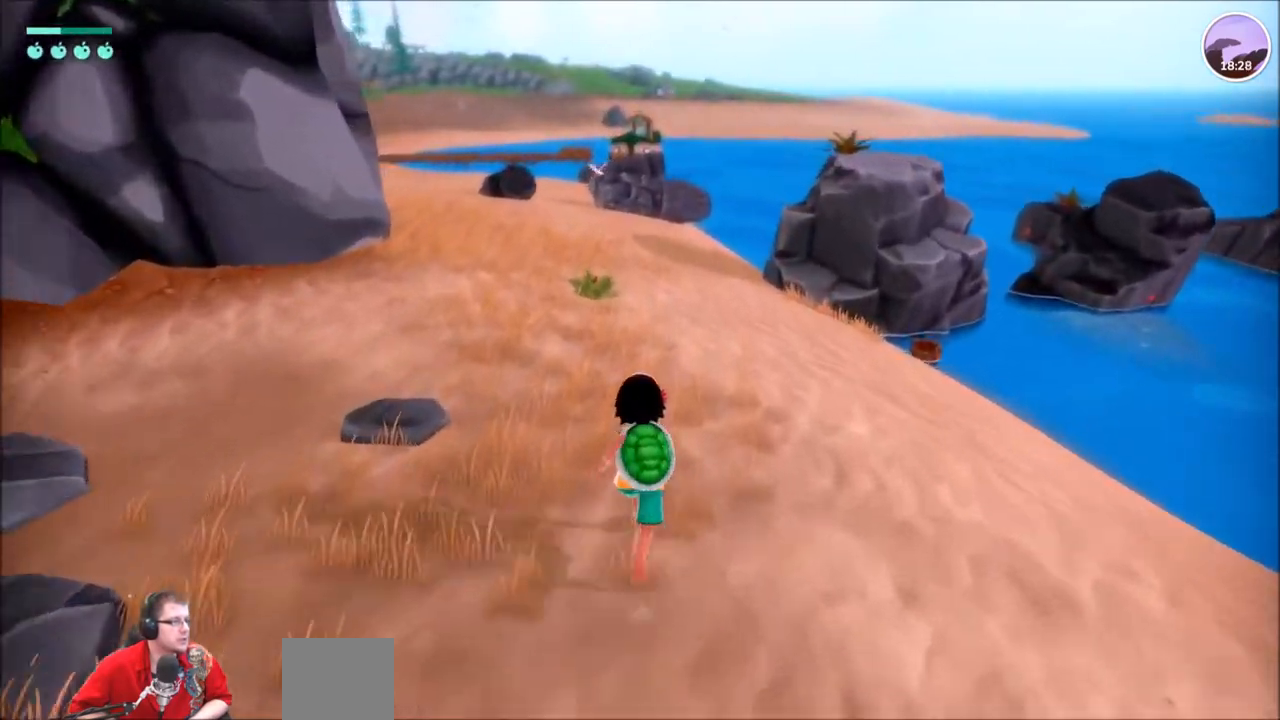
{"buttons": ["R2"], "left_stick": "up", "right_stick": "center", "events": []}
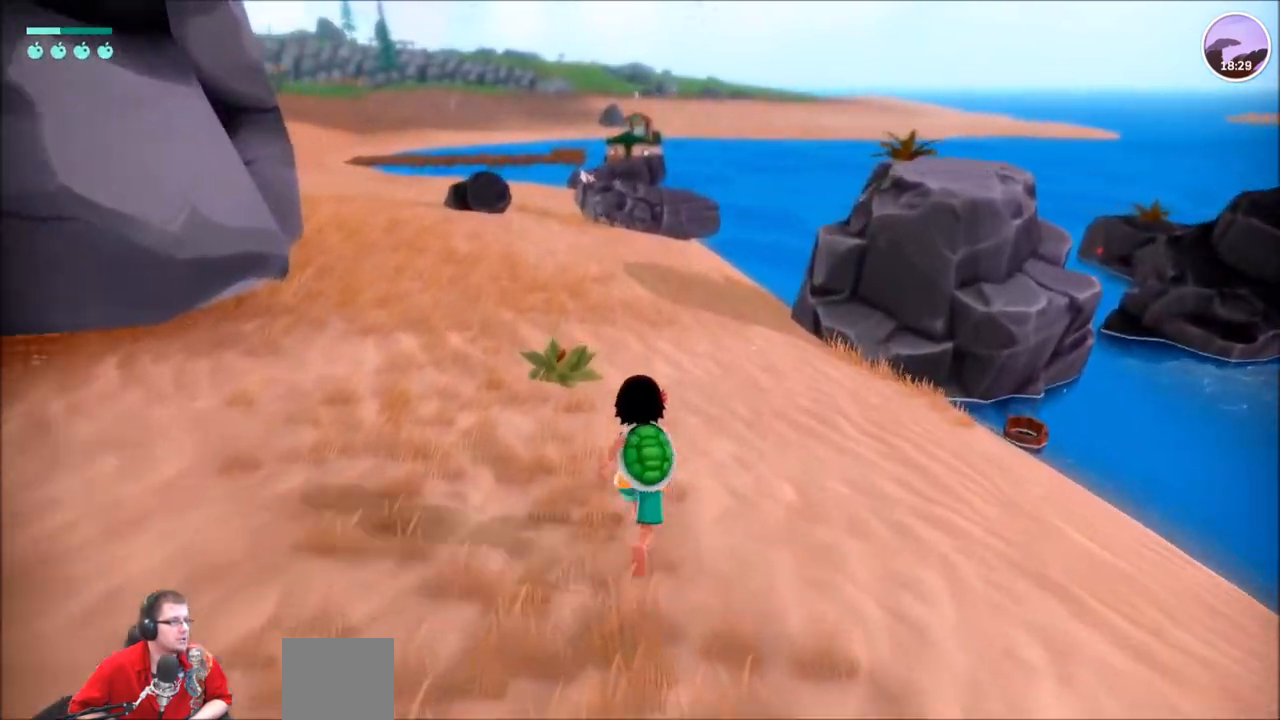
{"buttons": ["R2"], "left_stick": "up", "right_stick": "center", "events": [[334, "right_stick", "left"], [501, "right_stick", "center"]]}
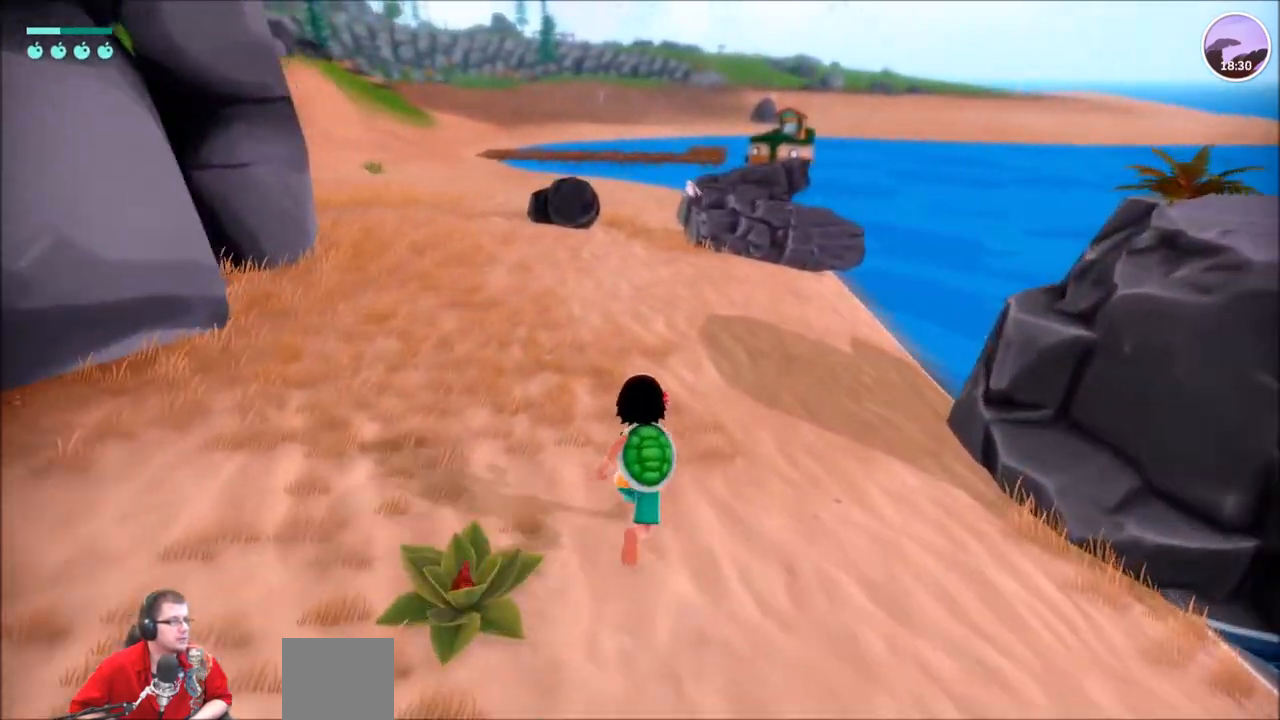
{"buttons": ["R2"], "left_stick": "up", "right_stick": "center", "events": [[200, "right_stick", "left"], [400, "right_stick", "center"]]}
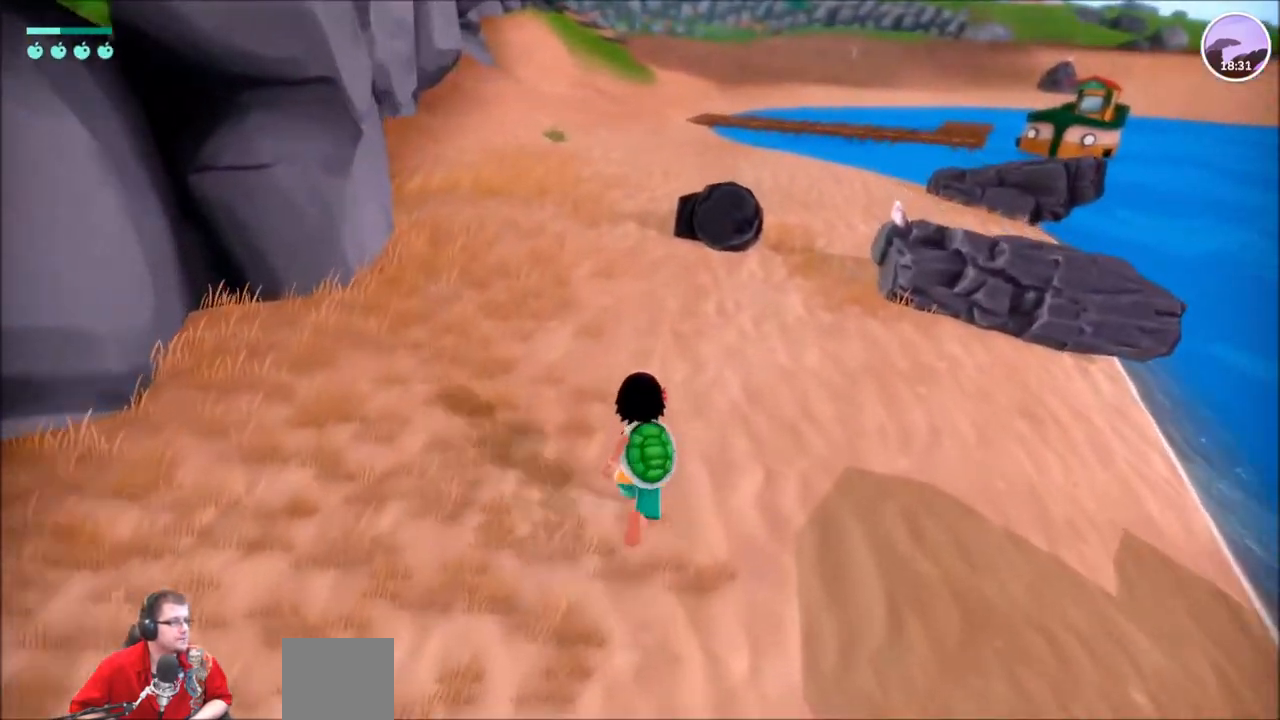
{"buttons": ["R2"], "left_stick": "up", "right_stick": "center", "events": []}
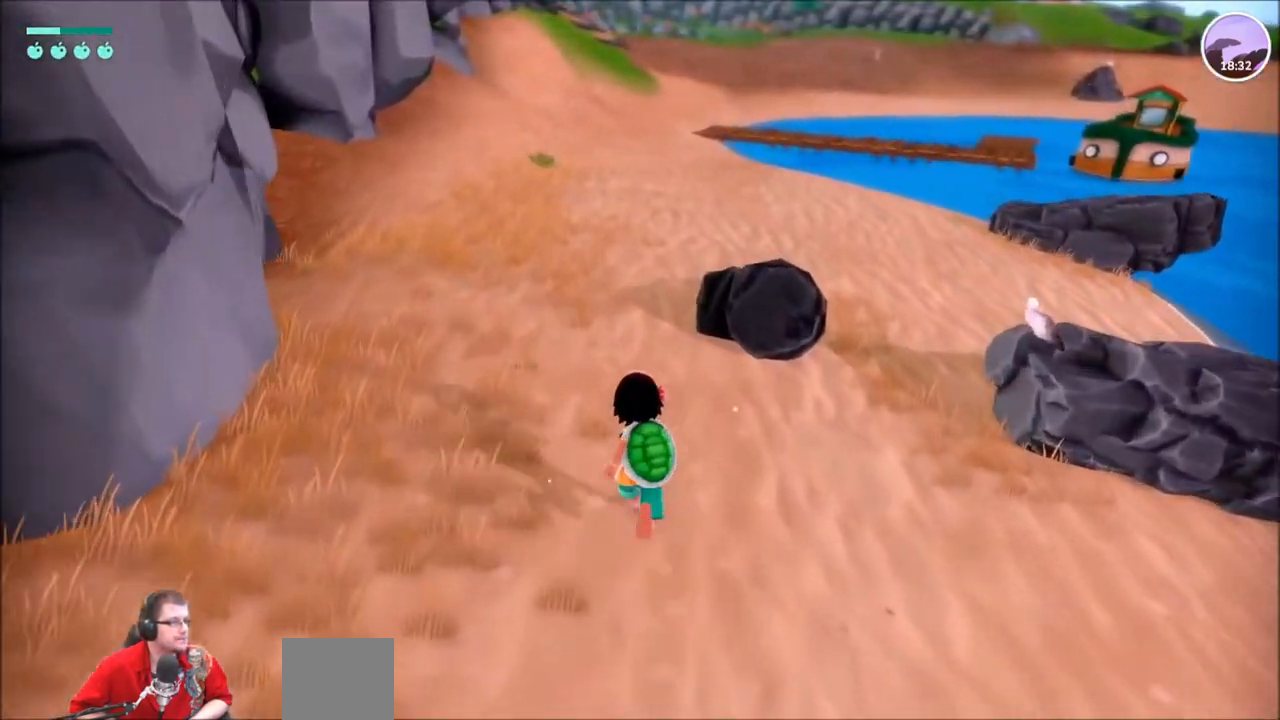
{"buttons": ["R2"], "left_stick": "up", "right_stick": "up-left", "events": [[467, "right_stick", "up-left"]]}
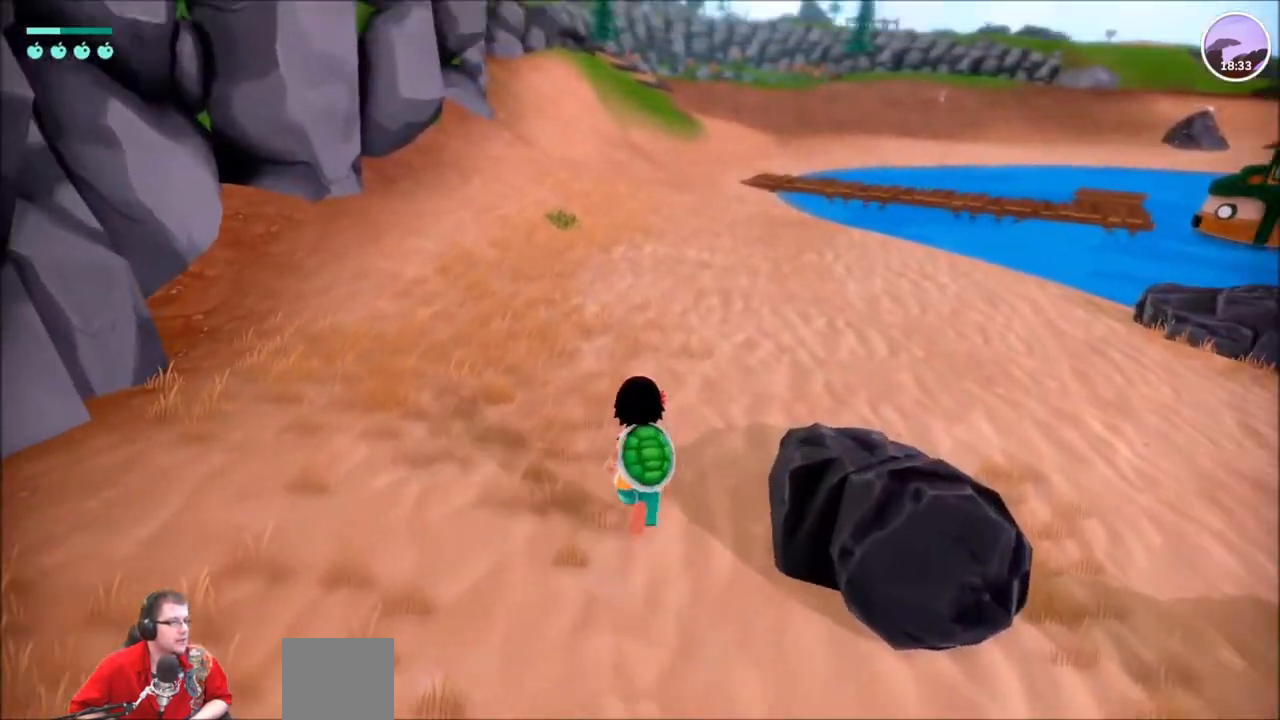
{"buttons": ["R2"], "left_stick": "up", "right_stick": "center", "events": [[167, "right_stick", "center"]]}
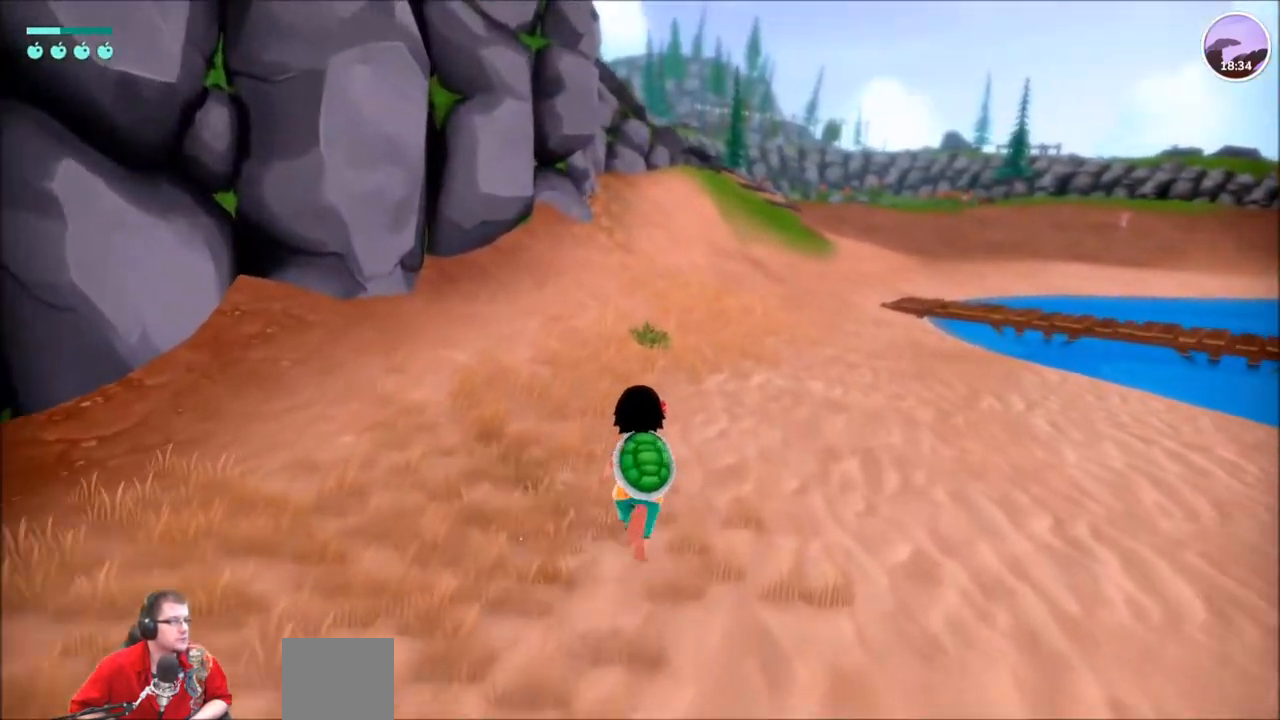
{"buttons": ["R2"], "left_stick": "up", "right_stick": "center", "events": []}
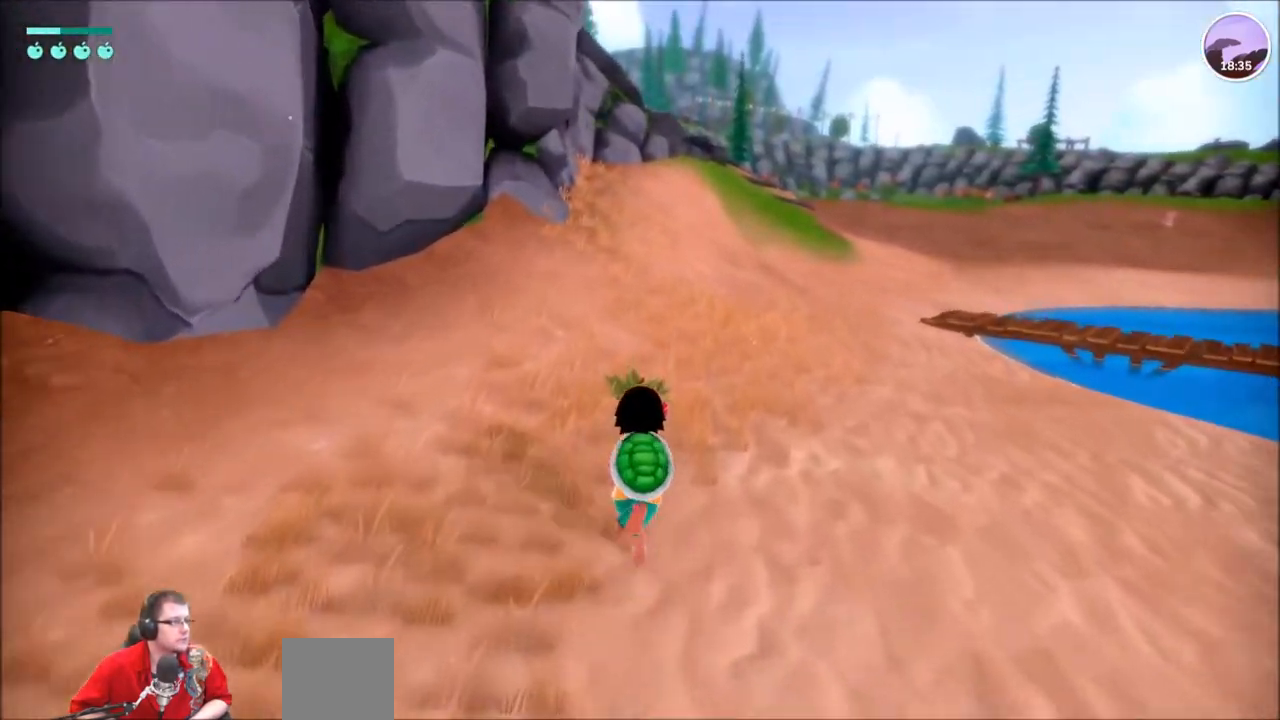
{"buttons": ["R2"], "left_stick": "up", "right_stick": "right", "events": [[434, "right_stick", "right"]]}
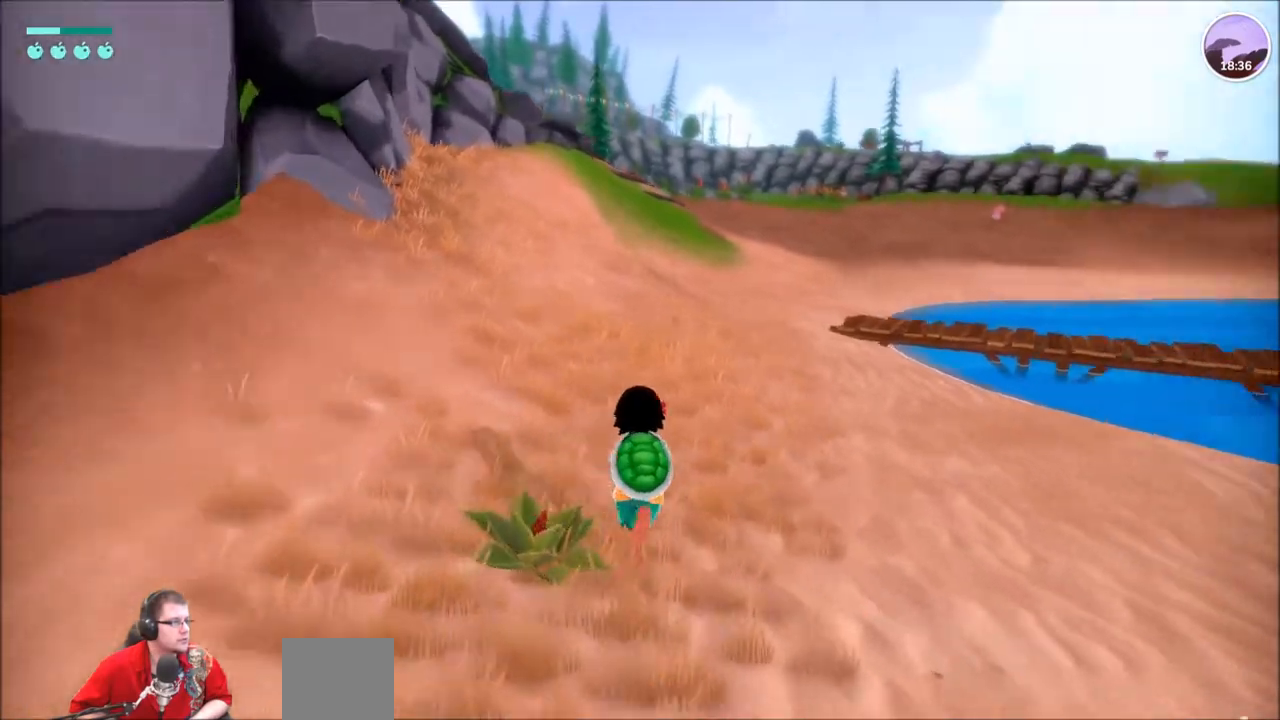
{"buttons": ["R2"], "left_stick": "up", "right_stick": "center", "events": [[100, "right_stick", "center"]]}
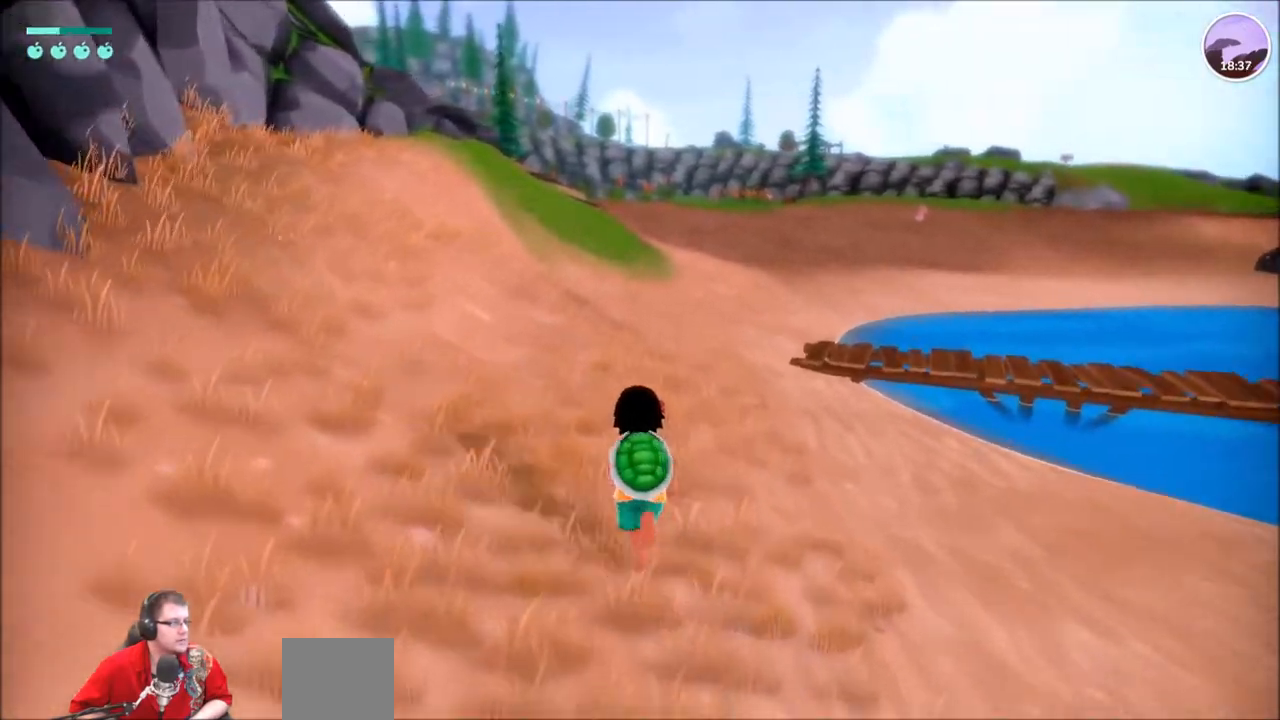
{"buttons": ["R2"], "left_stick": "up", "right_stick": "center", "events": []}
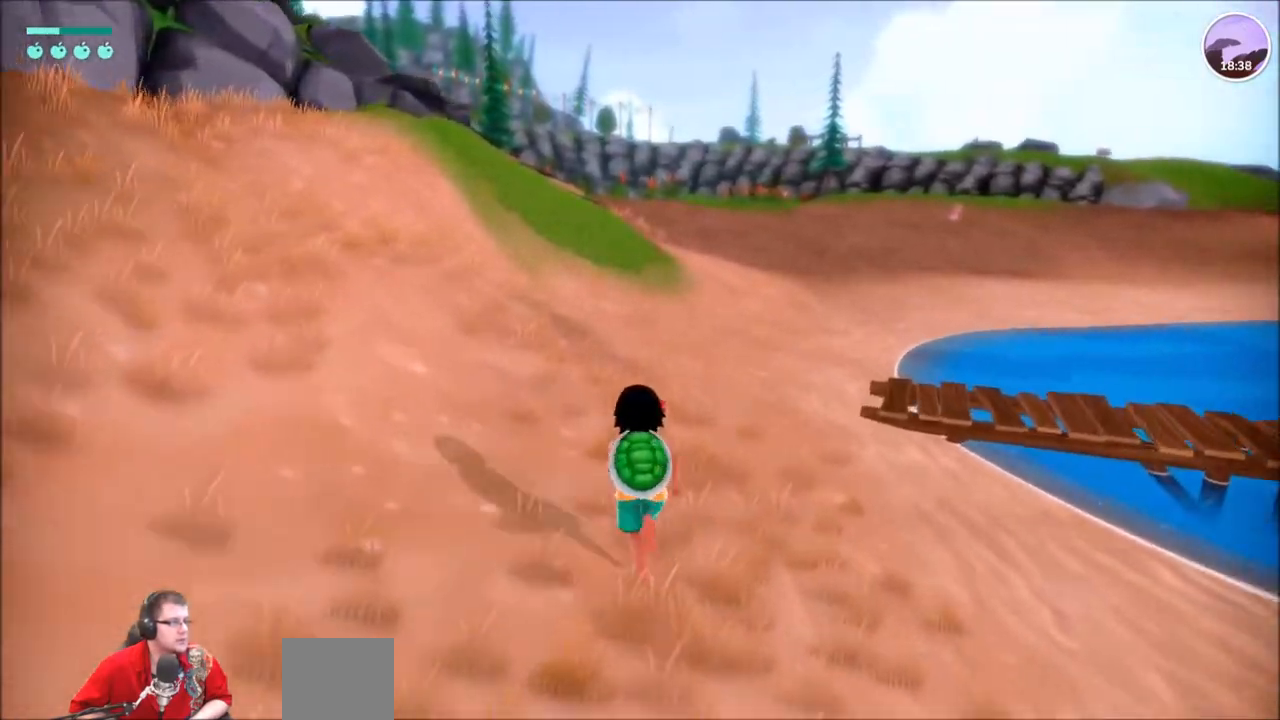
{"buttons": ["R2"], "left_stick": "up", "right_stick": "center", "events": []}
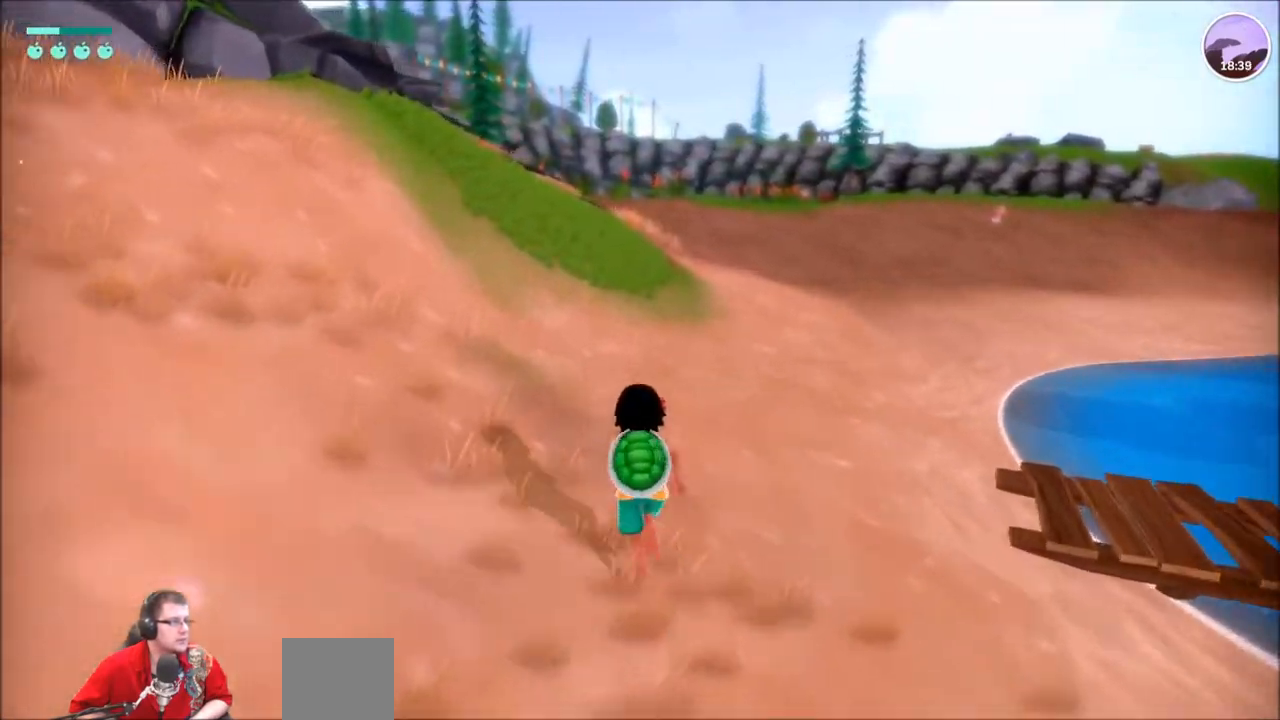
{"buttons": ["R2"], "left_stick": "up", "right_stick": "center", "events": []}
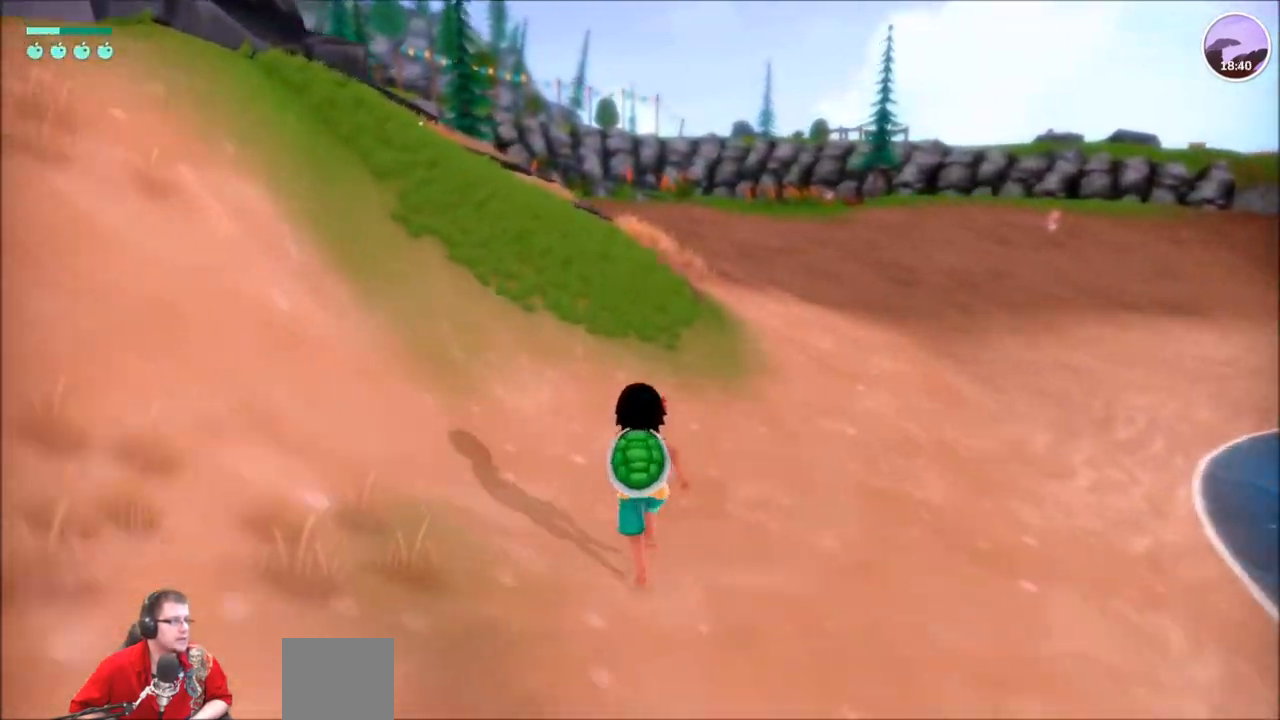
{"buttons": ["R2"], "left_stick": "up", "right_stick": "center", "events": []}
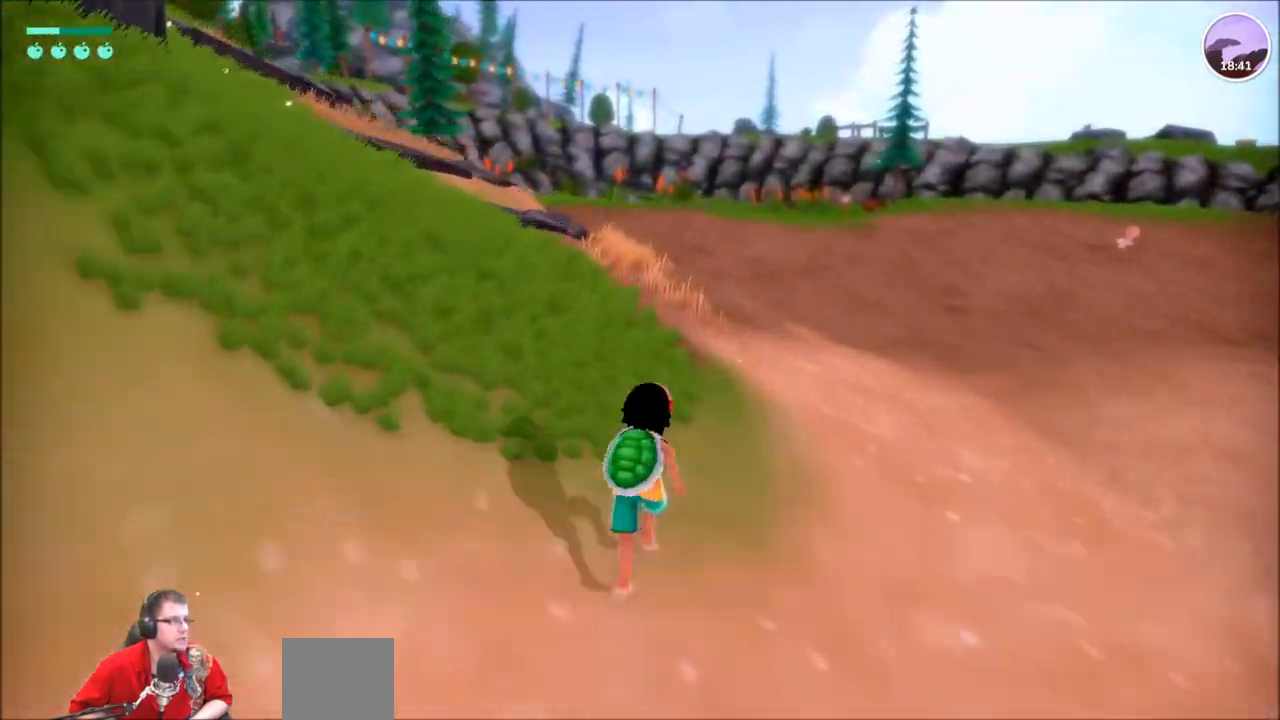
{"buttons": ["R2"], "left_stick": "up", "right_stick": "left", "events": [[234, "right_stick", "left"]]}
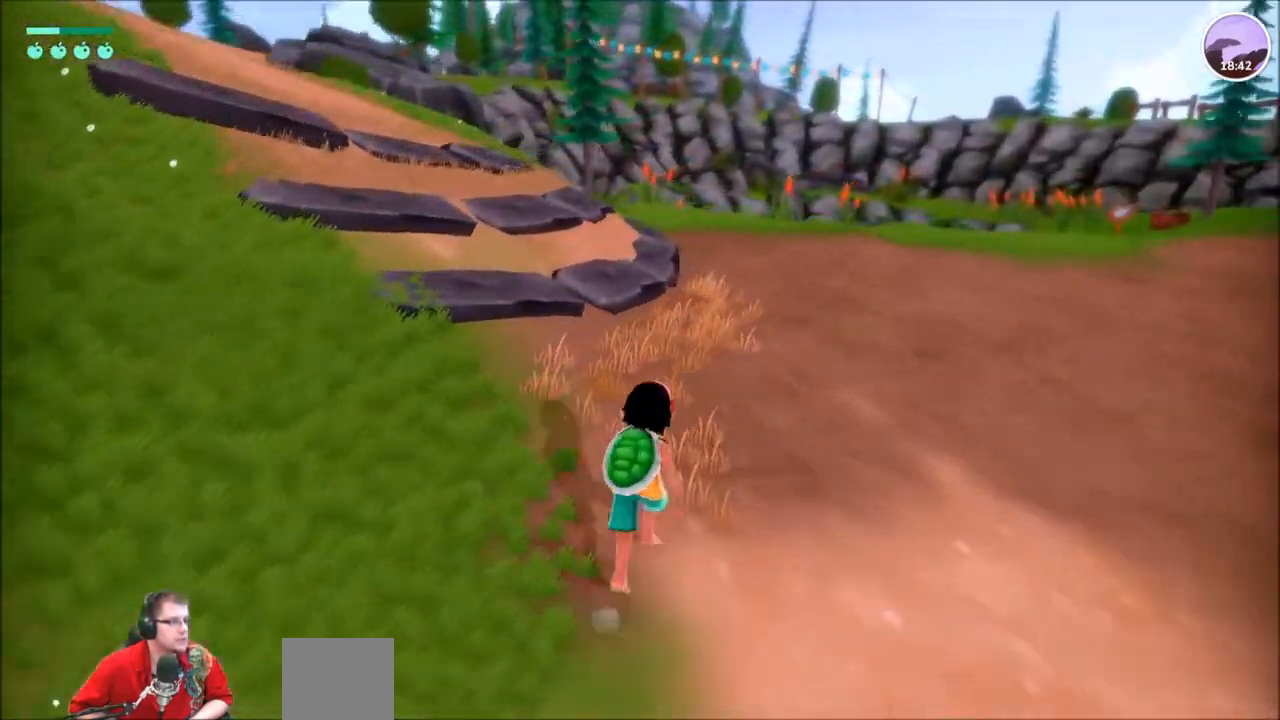
{"buttons": ["R2"], "left_stick": "up", "right_stick": "center", "events": [[333, "right_stick", "center"]]}
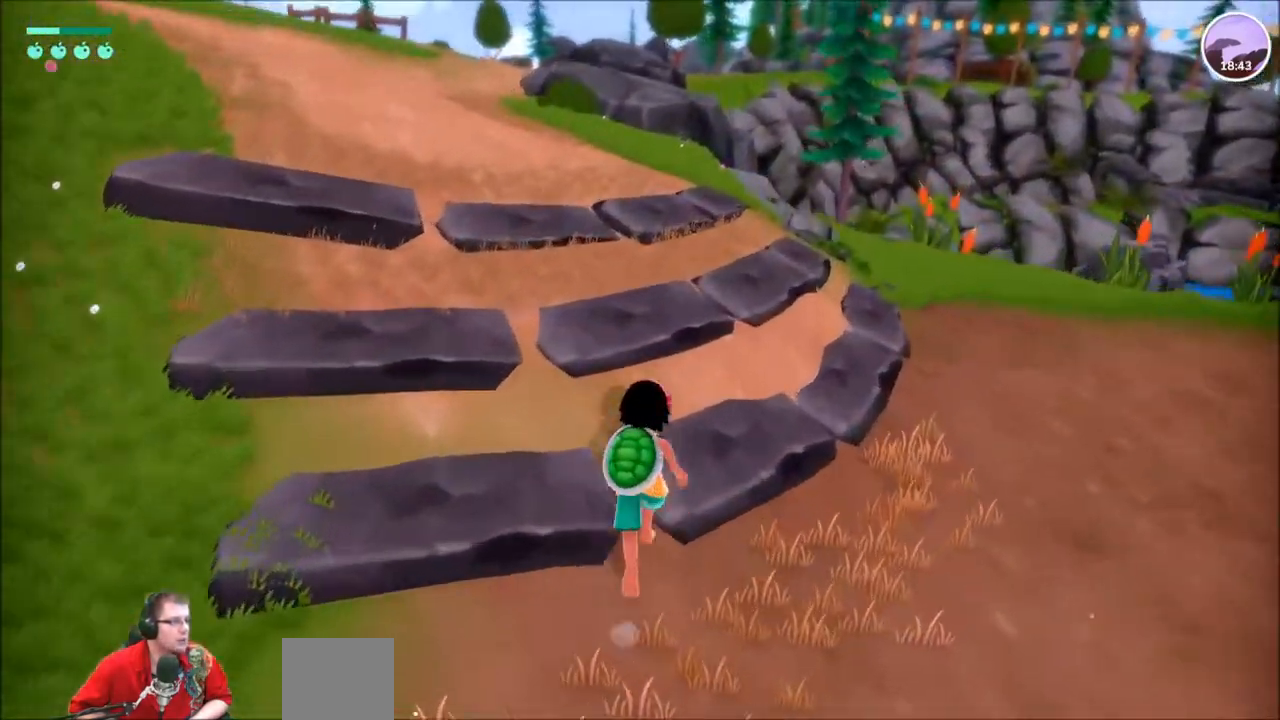
{"buttons": ["R2"], "left_stick": "up", "right_stick": "center", "events": []}
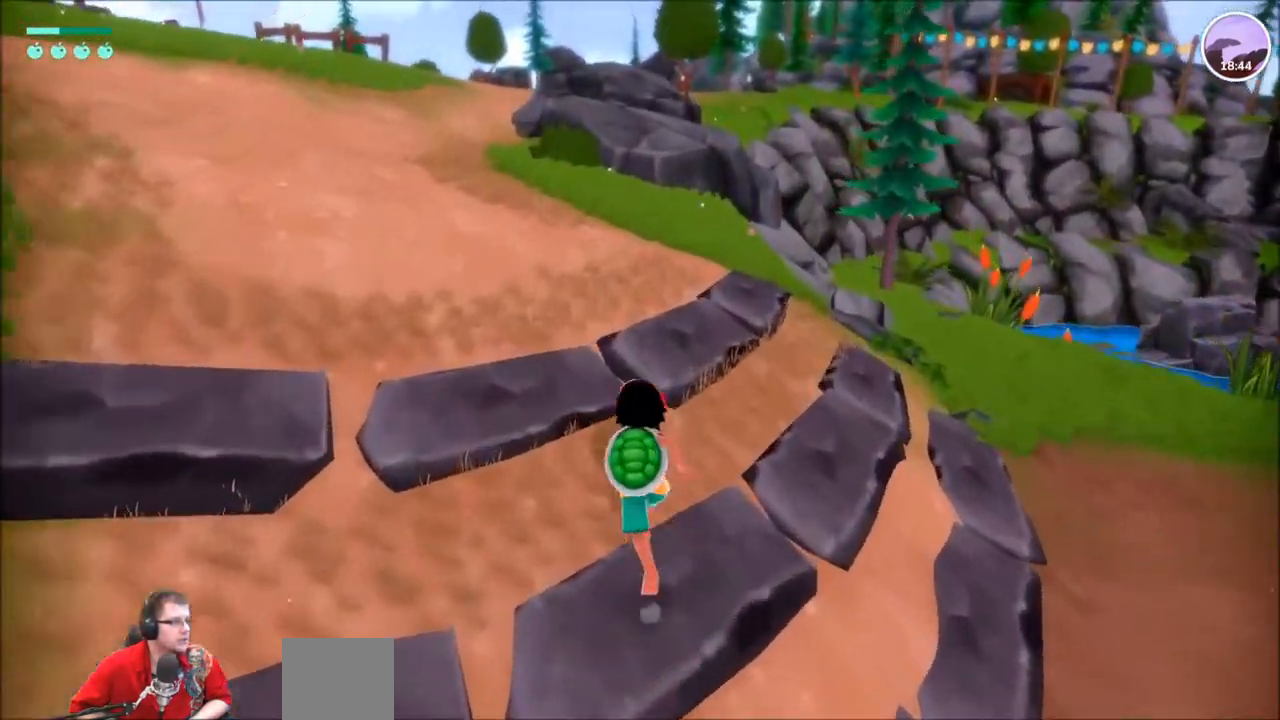
{"buttons": ["R2"], "left_stick": "up", "right_stick": "center", "events": []}